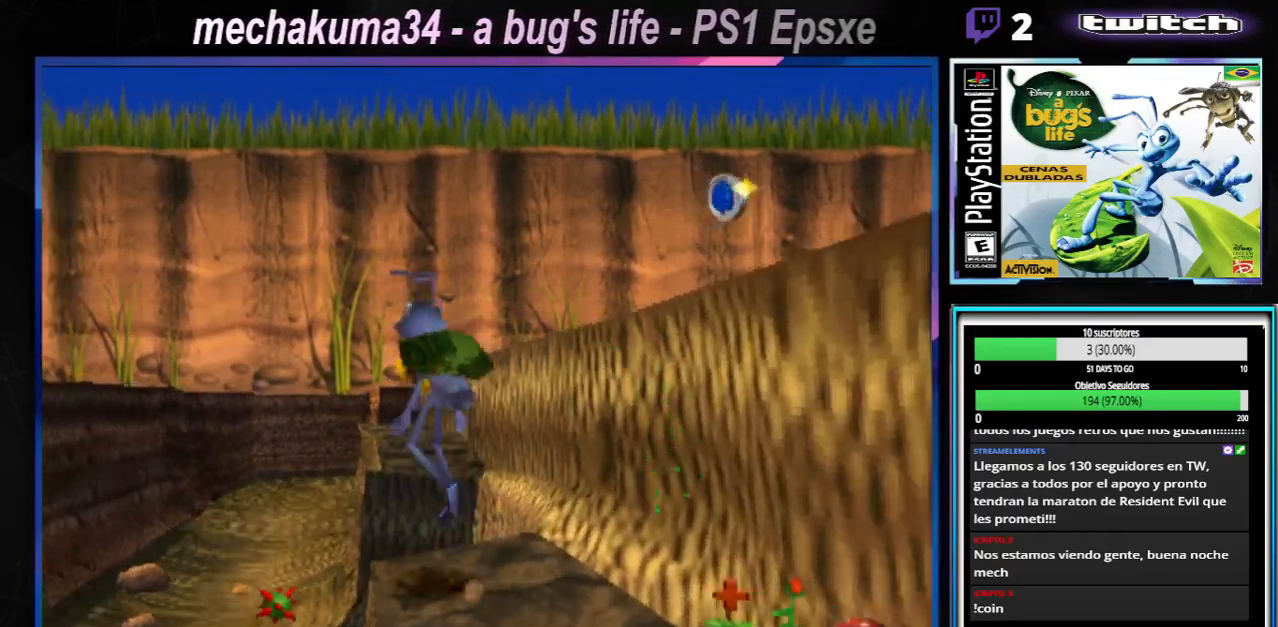
Gameplay with a controller (Xbox layout); each line is a JSON object with the inputs held at the frame after it. "events" lists button and stick changes between this image and that frame as [ms after this image, input, new state], when the widget could be followed in between. Not read: L1 L3 R1 R3.
{"buttons": ["A"], "left_stick": "right", "right_stick": "center", "events": [[150, "left_stick", "up-right"], [300, "A", "up"], [317, "left_stick", "right"], [383, "A", "down"]]}
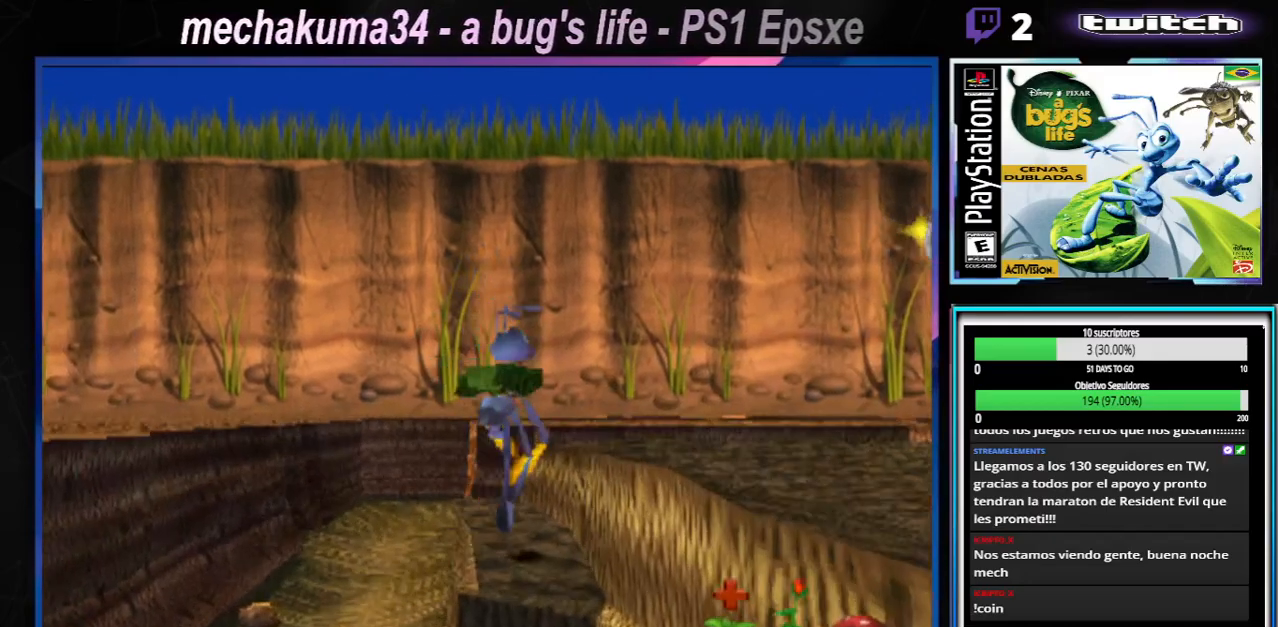
{"buttons": [], "left_stick": "center", "right_stick": "center", "events": [[50, "left_stick", "up-right"], [334, "left_stick", "center"], [451, "A", "up"]]}
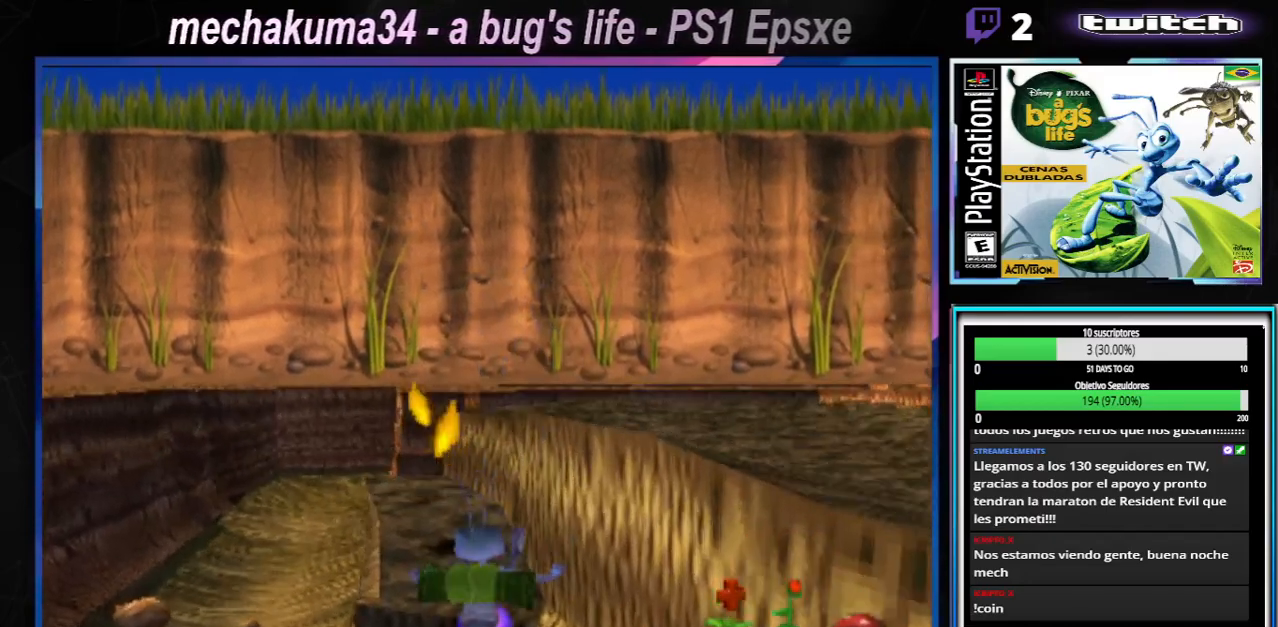
{"buttons": [], "left_stick": "center", "right_stick": "center", "events": [[300, "A", "down"], [467, "A", "up"]]}
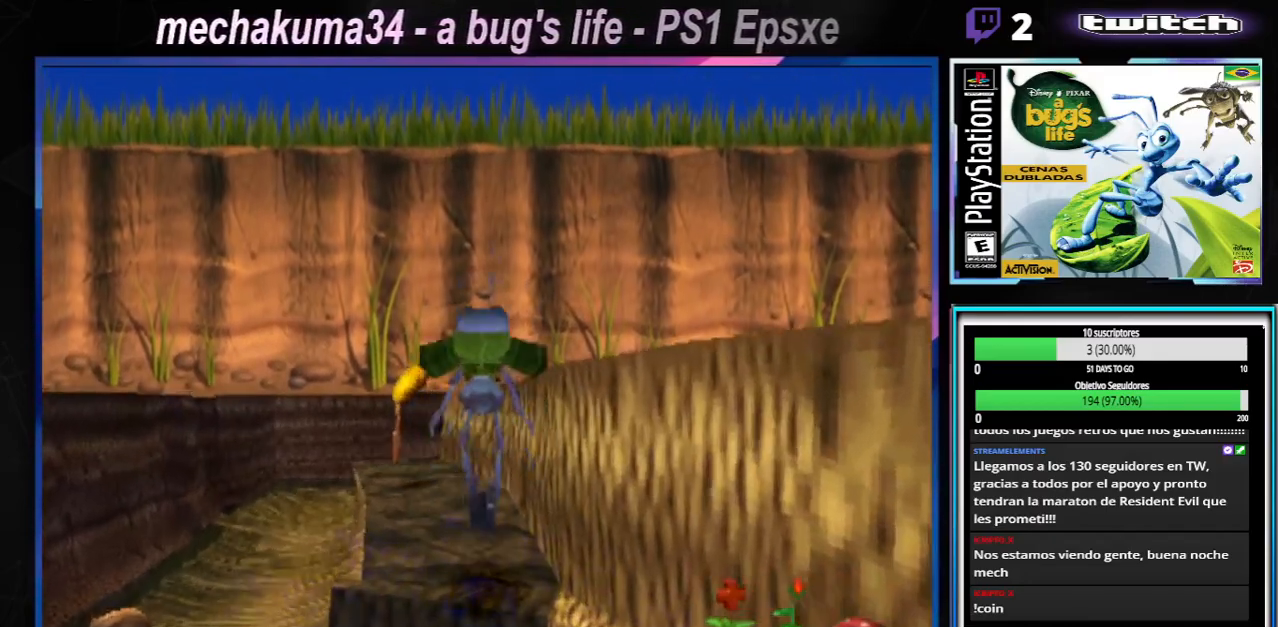
{"buttons": [], "left_stick": "center", "right_stick": "center", "events": []}
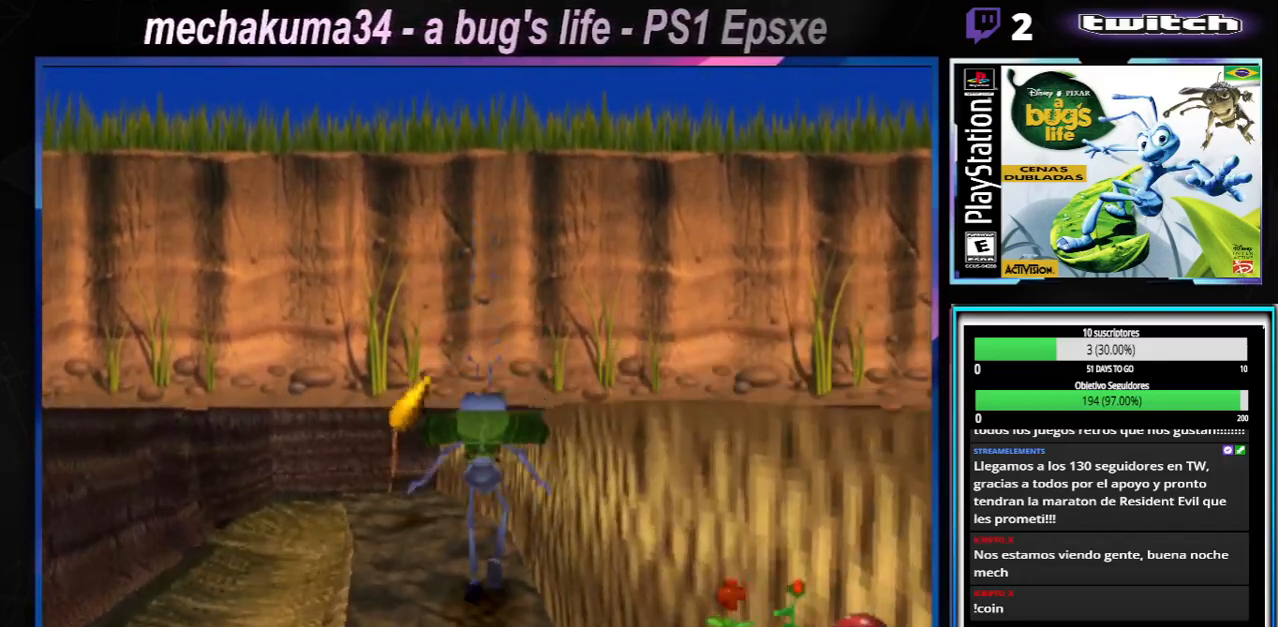
{"buttons": [], "left_stick": "up-left", "right_stick": "center", "events": [[367, "left_stick", "up-left"]]}
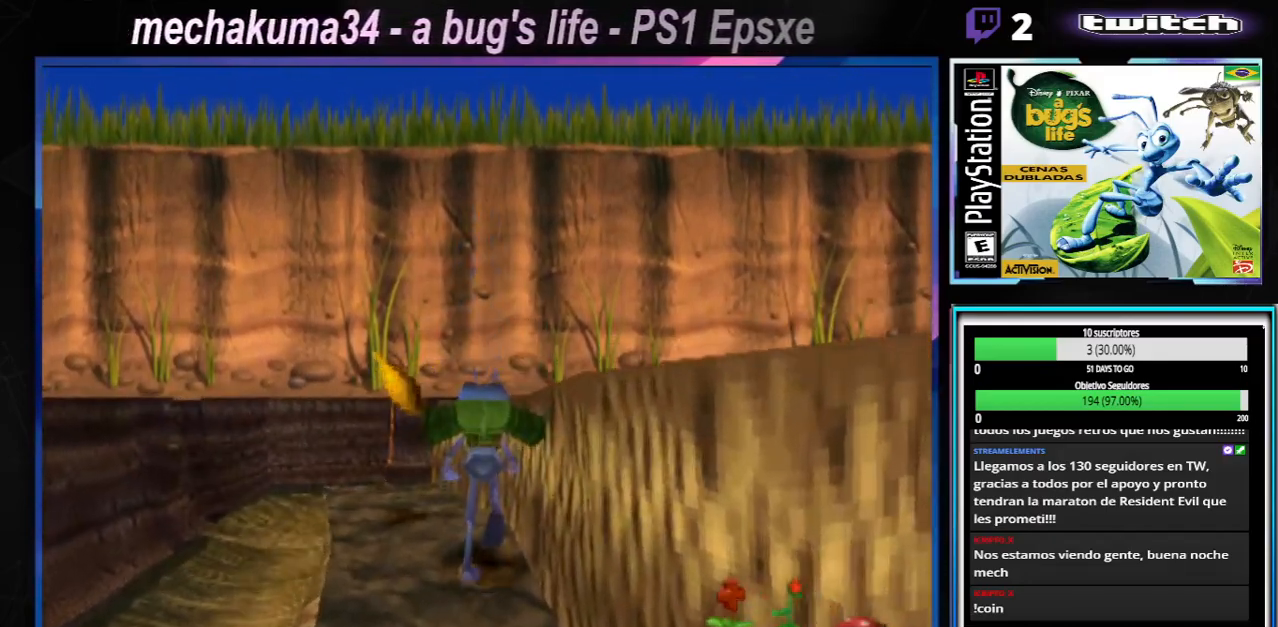
{"buttons": [], "left_stick": "center", "right_stick": "center", "events": [[84, "left_stick", "center"]]}
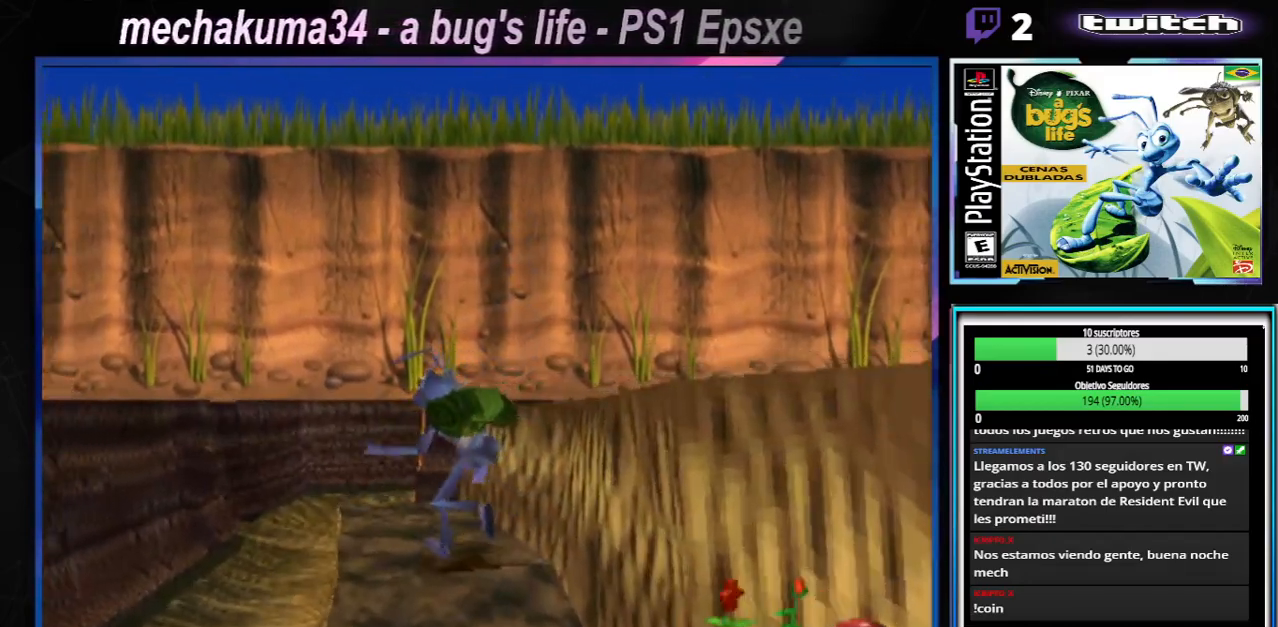
{"buttons": ["A"], "left_stick": "right", "right_stick": "center", "events": [[16, "left_stick", "right"], [83, "A", "down"]]}
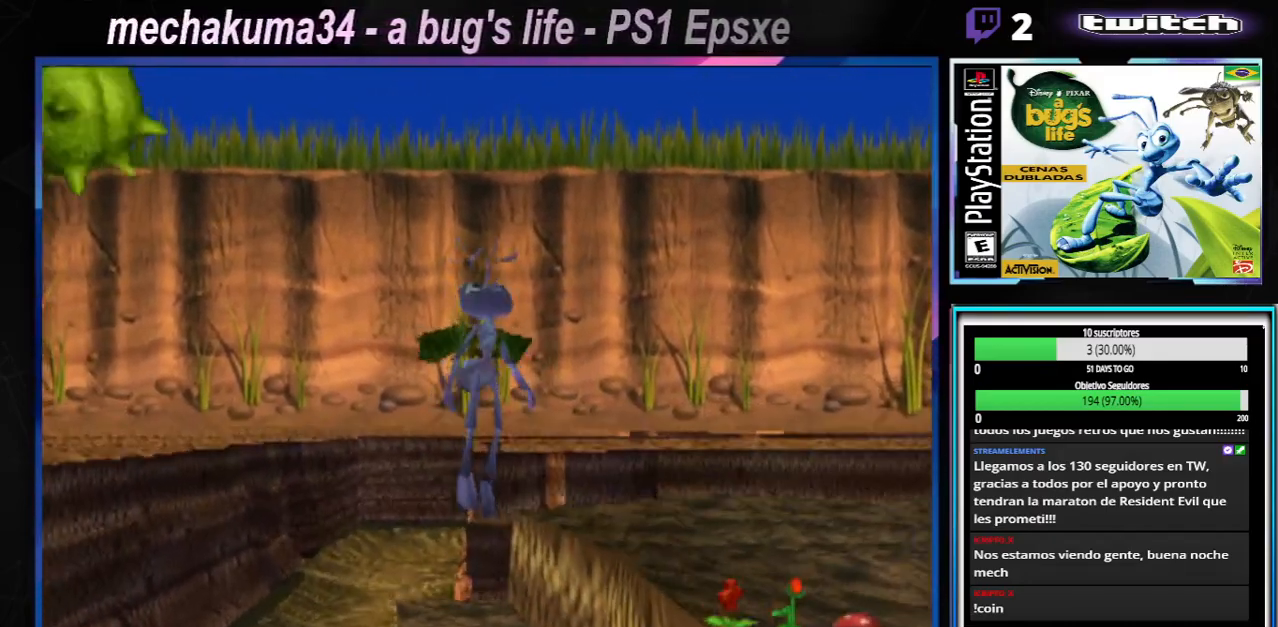
{"buttons": [], "left_stick": "right", "right_stick": "center", "events": [[217, "A", "up"]]}
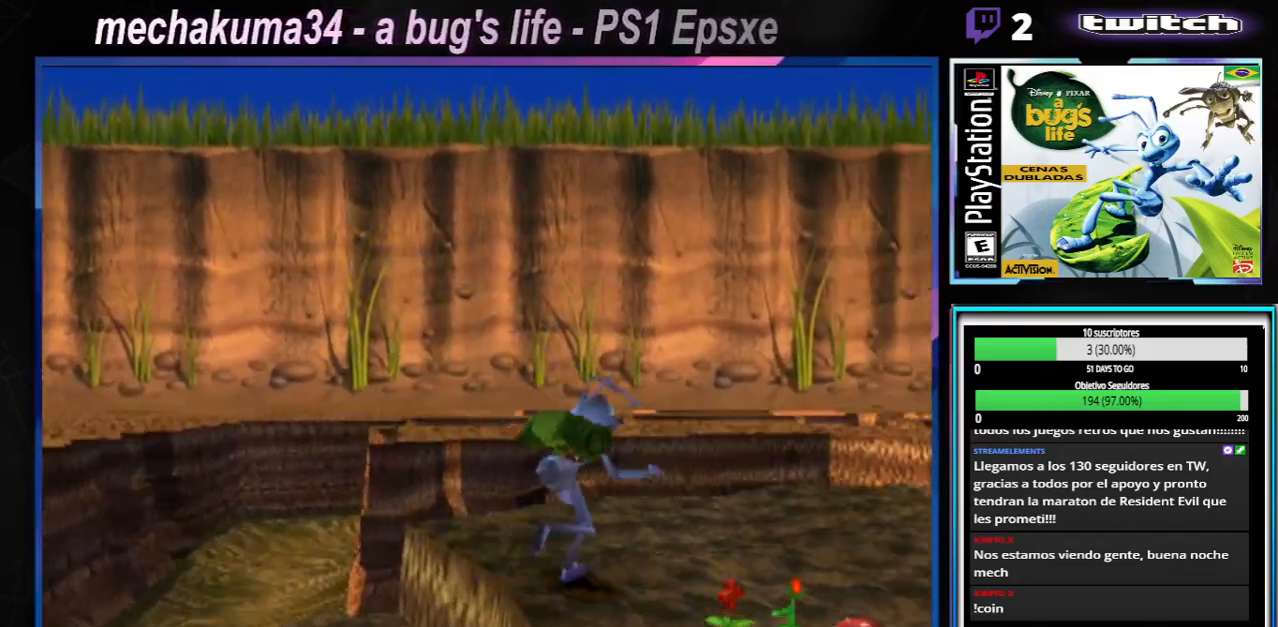
{"buttons": ["X"], "left_stick": "right", "right_stick": "center", "events": [[66, "A", "down"], [183, "A", "up"], [433, "X", "down"]]}
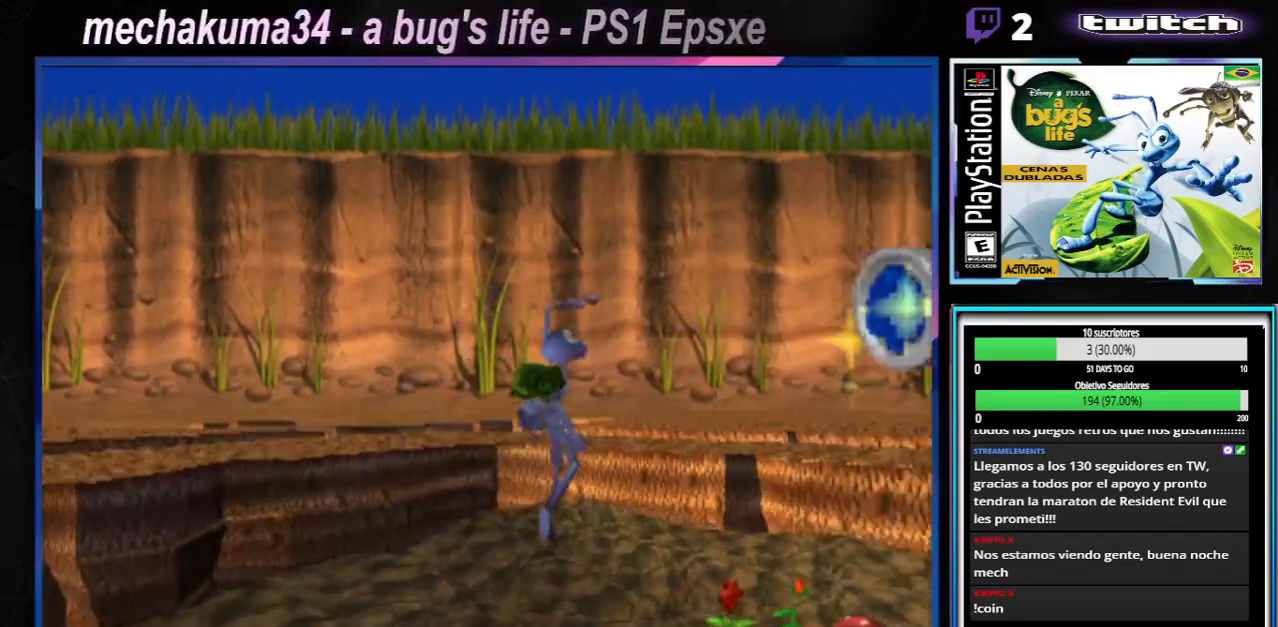
{"buttons": ["A"], "left_stick": "down-left", "right_stick": "center", "events": [[34, "X", "up"], [134, "X", "down"], [284, "X", "up"], [284, "left_stick", "center"], [384, "left_stick", "down-left"], [451, "A", "down"]]}
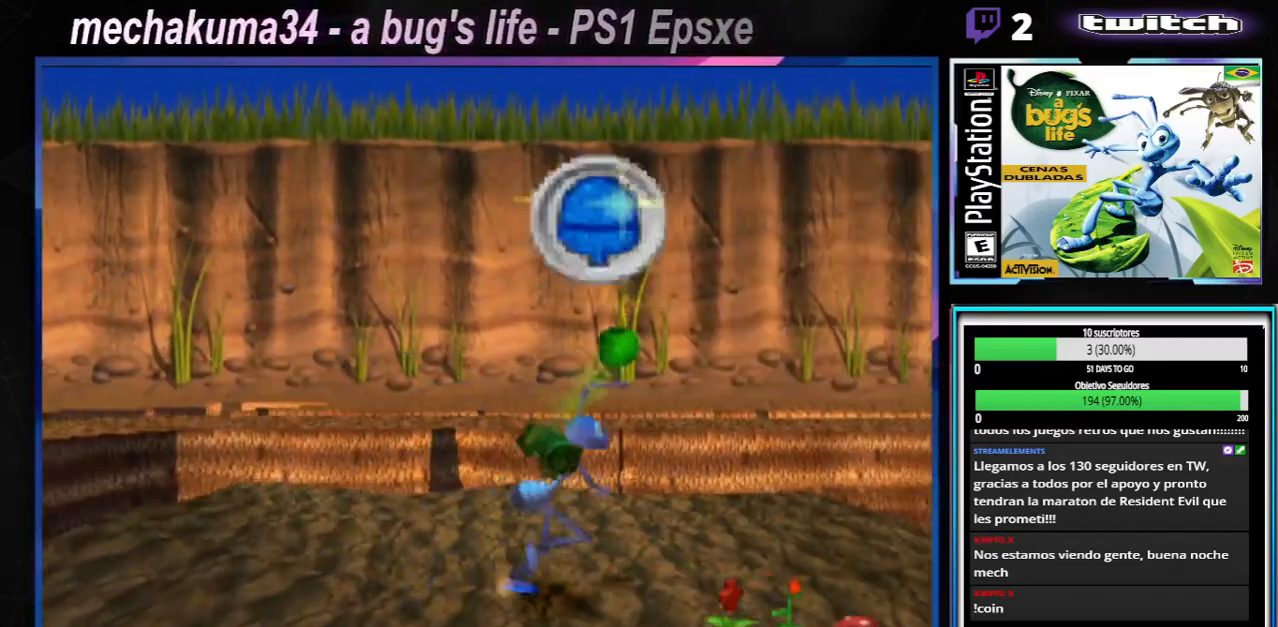
{"buttons": [], "left_stick": "left", "right_stick": "center", "events": [[233, "left_stick", "left"], [333, "A", "up"]]}
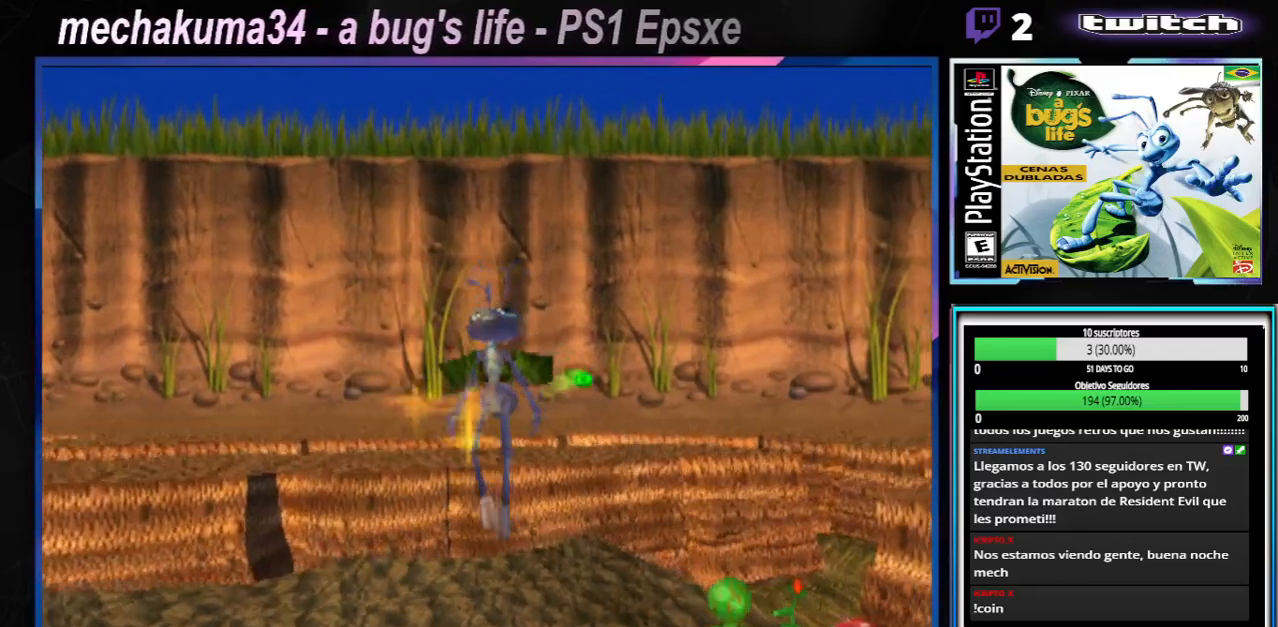
{"buttons": ["X"], "left_stick": "down-right", "right_stick": "center"}
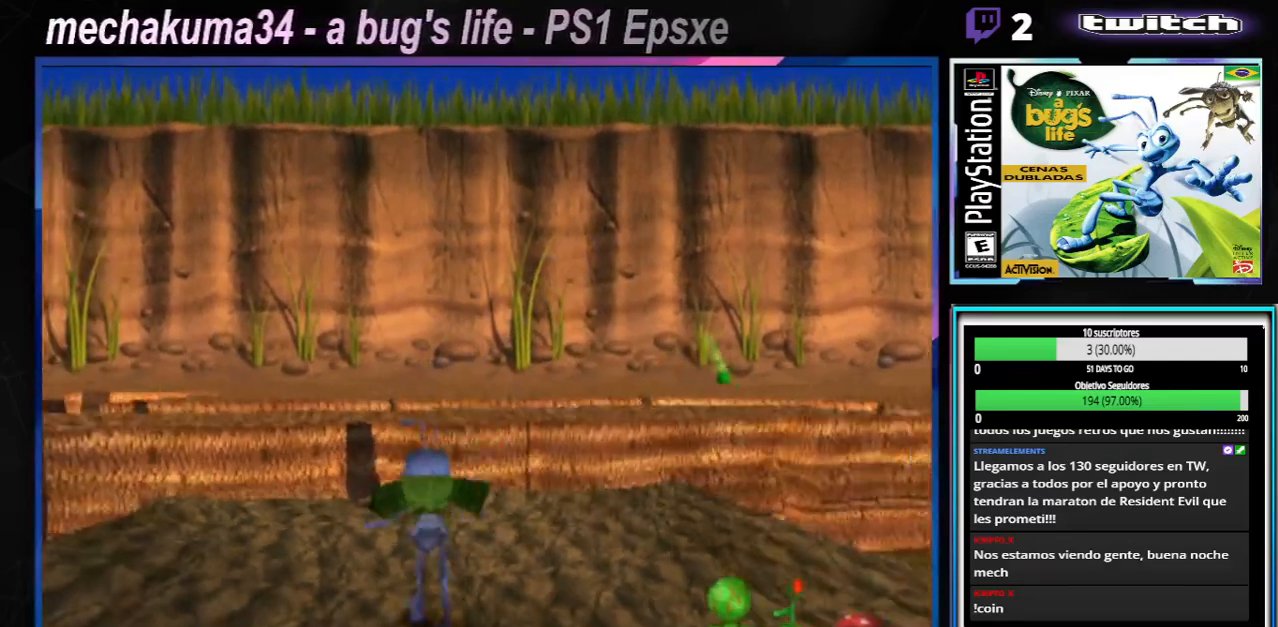
{"buttons": [], "left_stick": "up-right", "right_stick": "center", "events": [[33, "A", "down"], [283, "left_stick", "center"], [400, "left_stick", "up-right"], [434, "X", "up"], [467, "A", "up"]]}
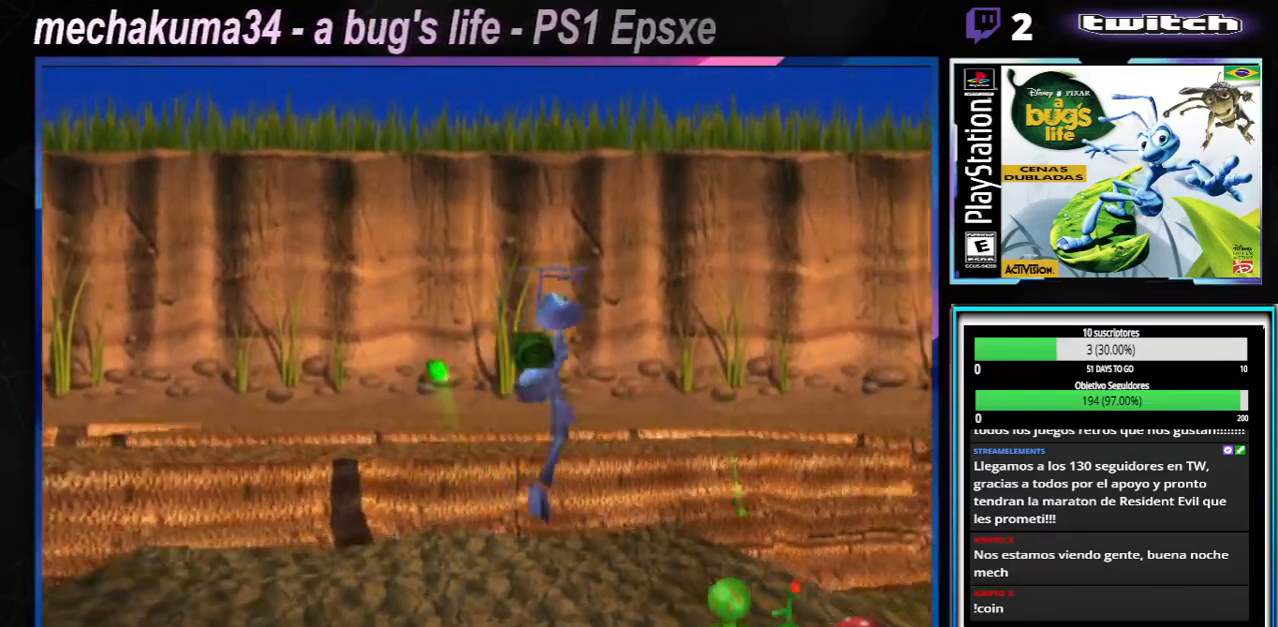
{"buttons": ["A", "X"], "left_stick": "left", "right_stick": "center", "events": [[50, "A", "down"], [50, "X", "down"], [184, "left_stick", "left"], [301, "A", "up"], [317, "X", "up"], [467, "X", "down"], [484, "A", "down"]]}
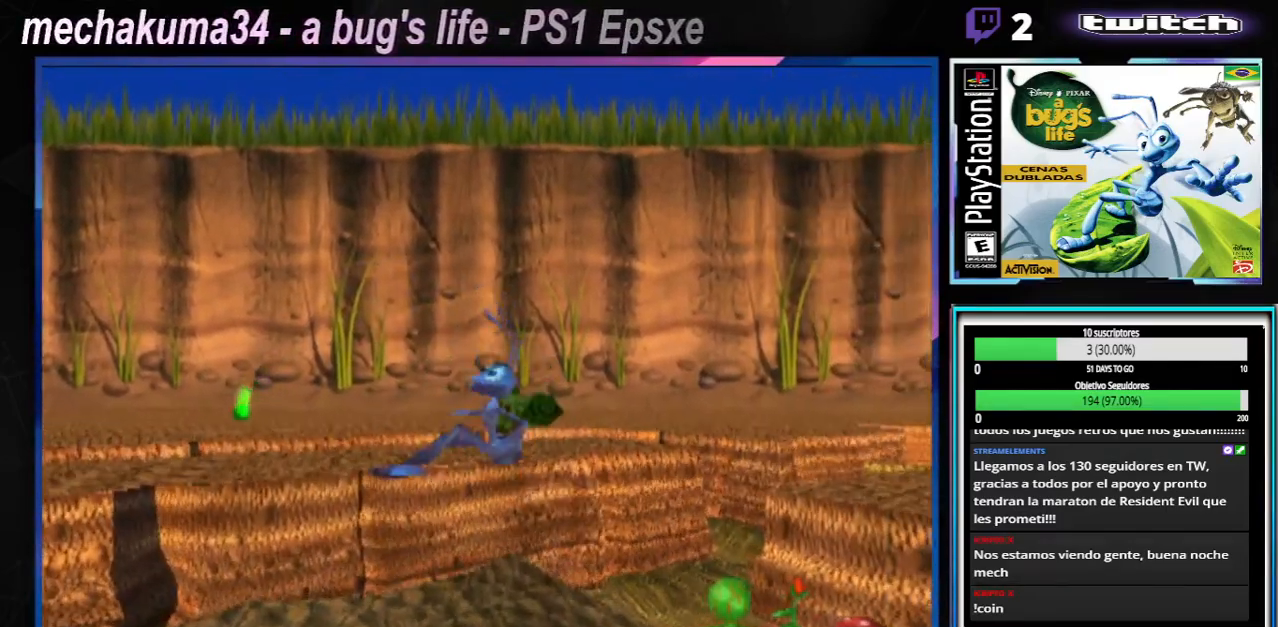
{"buttons": [], "left_stick": "left", "right_stick": "center", "events": [[167, "X", "up"], [183, "A", "up"], [317, "X", "down"], [333, "A", "down"], [484, "X", "up"], [500, "A", "up"]]}
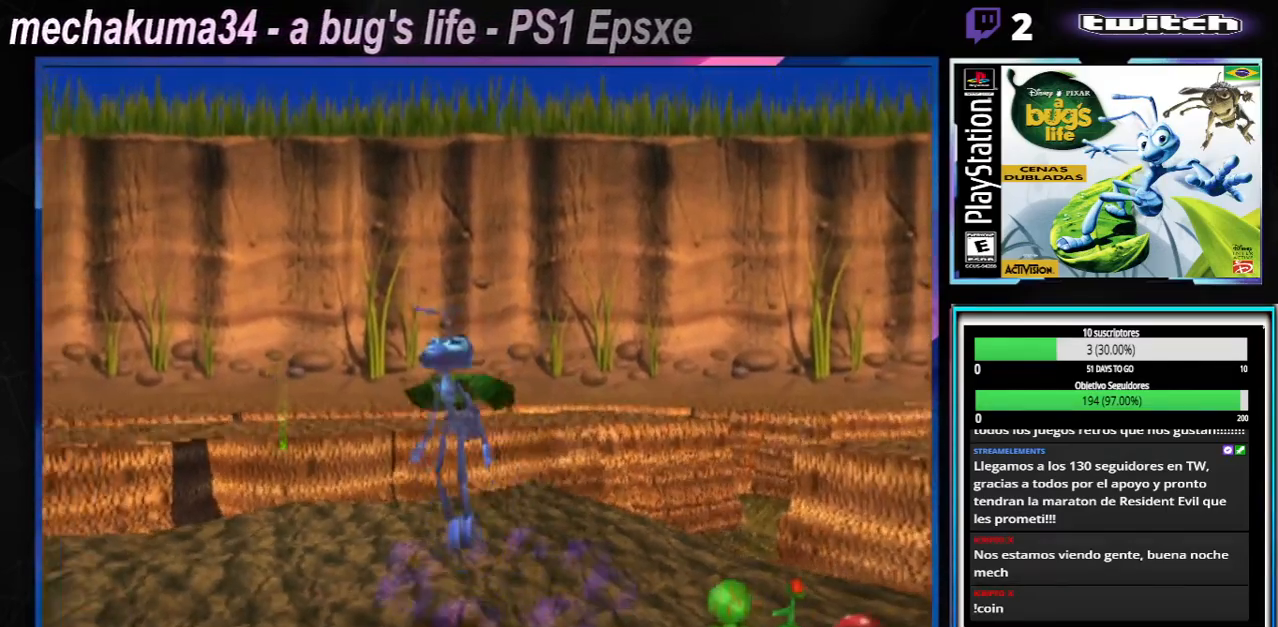
{"buttons": [], "left_stick": "left", "right_stick": "center", "events": []}
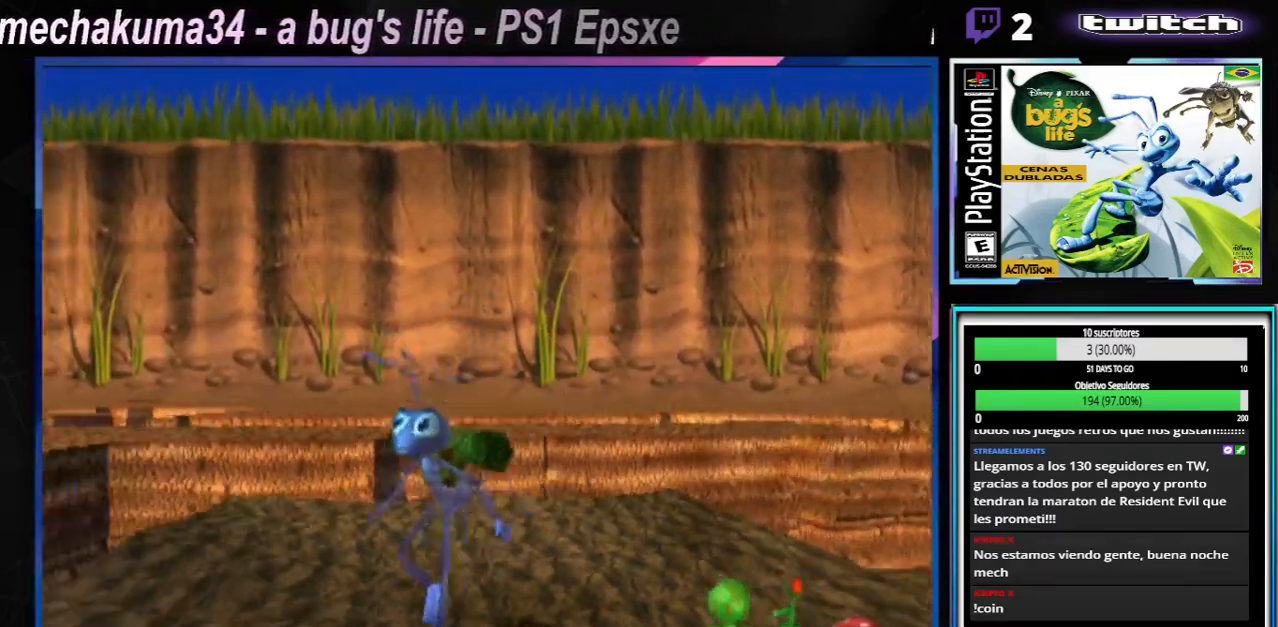
{"buttons": [], "left_stick": "up-left", "right_stick": "center", "events": [[350, "left_stick", "up-left"]]}
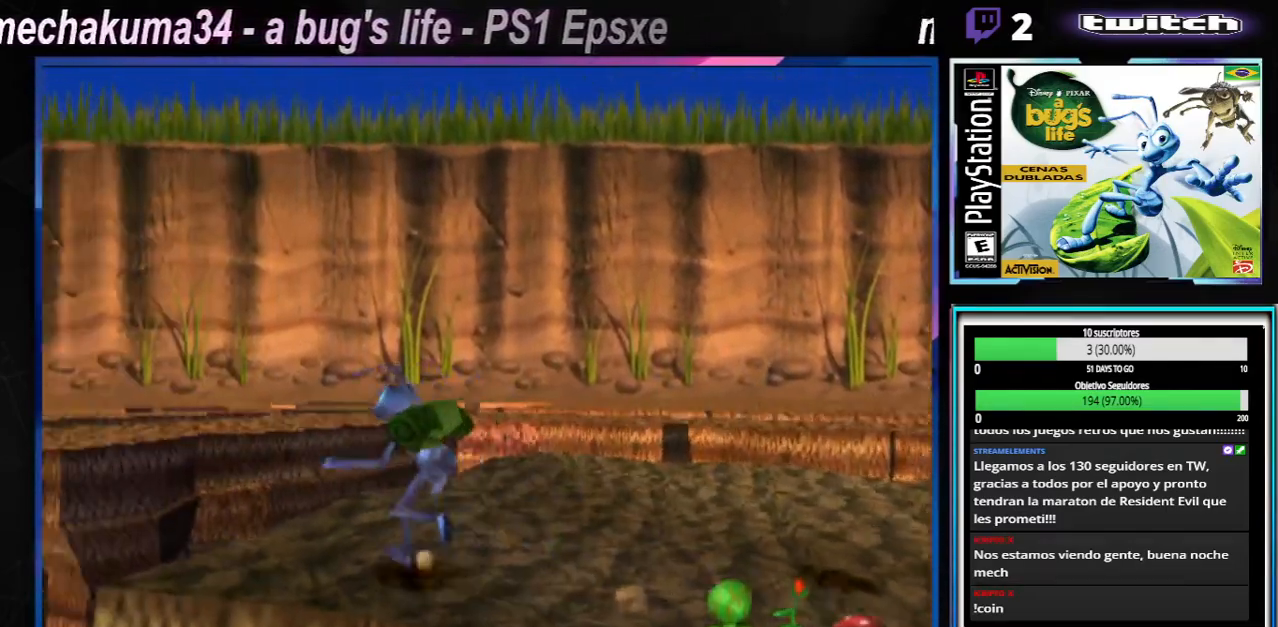
{"buttons": ["A"], "left_stick": "left", "right_stick": "center", "events": [[134, "A", "down"], [267, "left_stick", "left"]]}
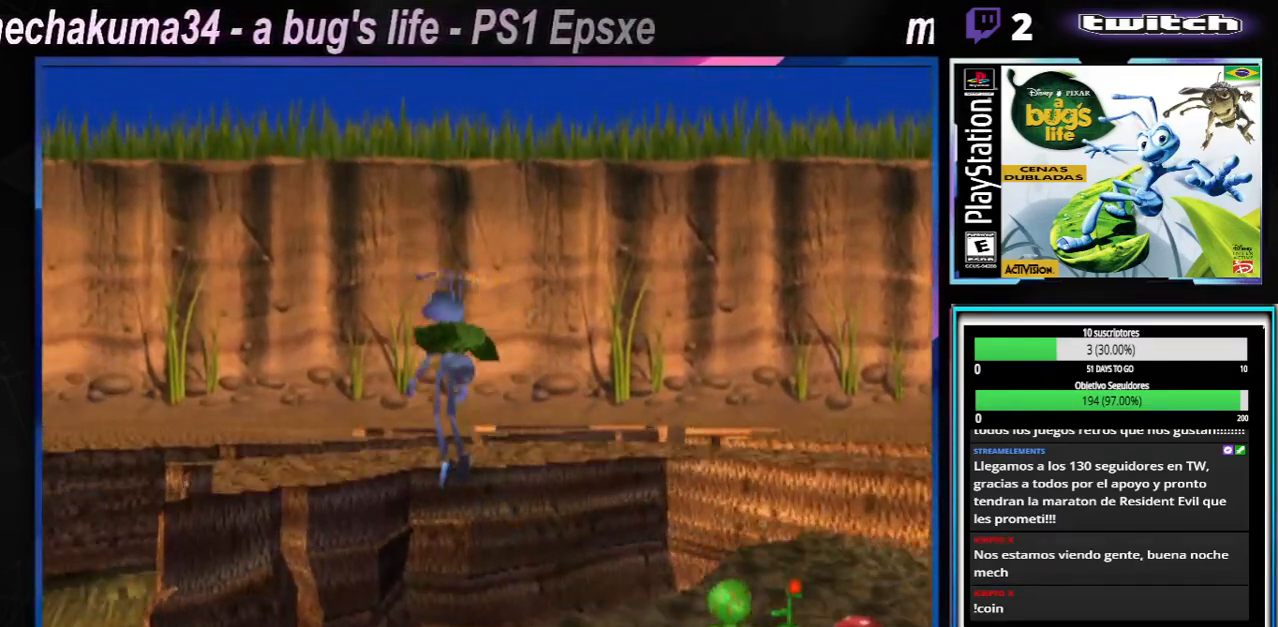
{"buttons": [], "left_stick": "up-right", "right_stick": "center", "events": [[66, "A", "up"], [150, "left_stick", "right"], [183, "A", "down"], [417, "left_stick", "up-right"], [450, "A", "up"]]}
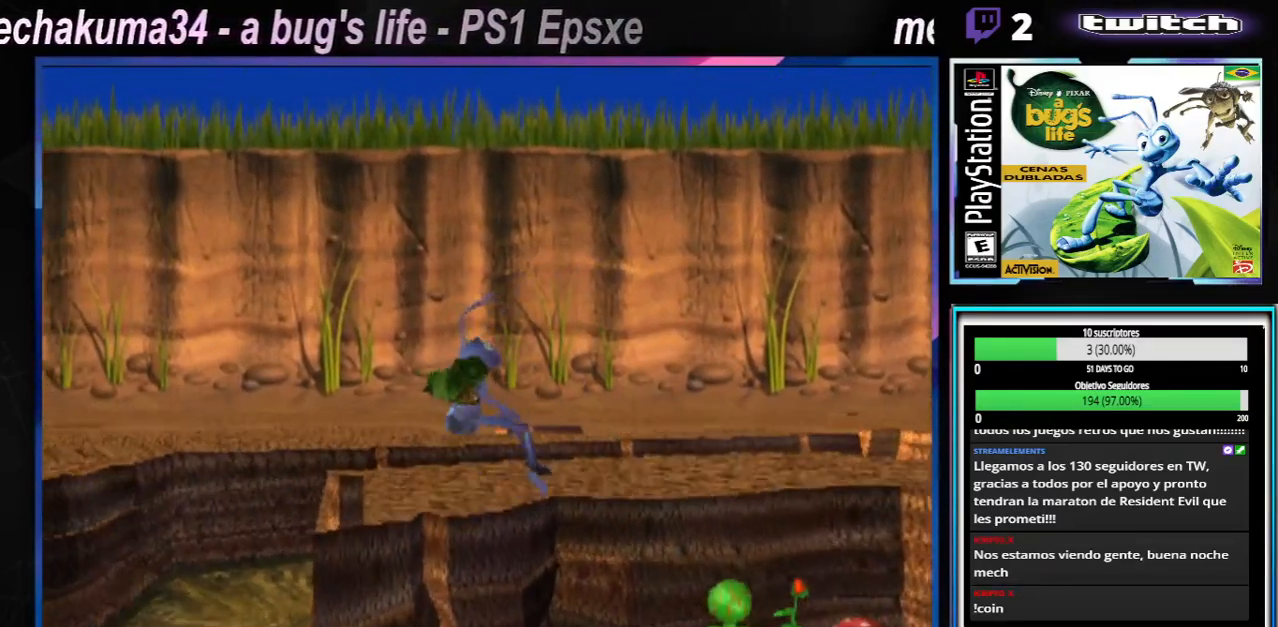
{"buttons": [], "left_stick": "right", "right_stick": "center", "events": [[34, "A", "down"], [34, "X", "down"], [50, "left_stick", "left"], [217, "A", "up"], [217, "X", "up"], [284, "A", "down"], [284, "X", "down"], [401, "left_stick", "right"], [451, "A", "up"], [451, "X", "up"]]}
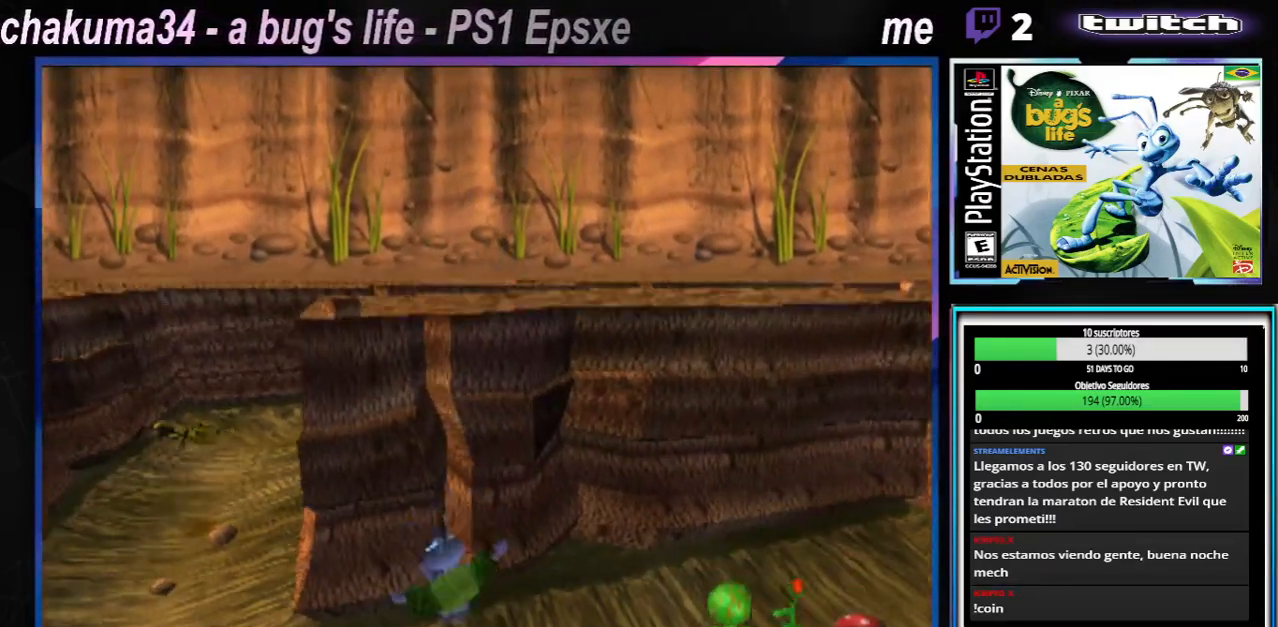
{"buttons": [], "left_stick": "right", "right_stick": "center", "events": [[33, "A", "down"], [33, "X", "down"], [217, "A", "up"], [217, "X", "up"], [300, "A", "down"], [300, "X", "down"], [500, "A", "up"], [500, "X", "up"]]}